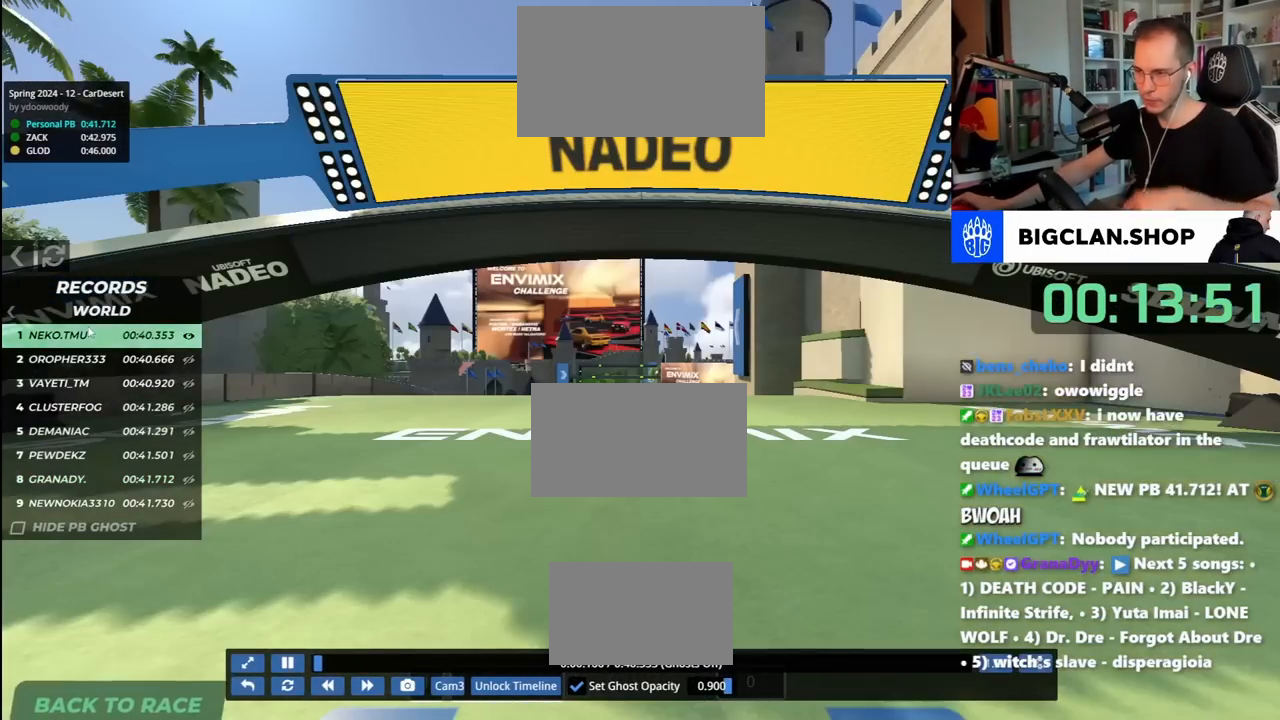
Gameplay with keyboard; each line is a JSON object with the keys held at the frame after it. "events" lists presses ("down") and releases ("up") of "down", "left", "right" and "up" between this image and that frame as [ms after this image, input, new state], when the widget could be followed in between. No other keys are recorded. Mouse input is not recorded.
{"keys": ["up"], "events": []}
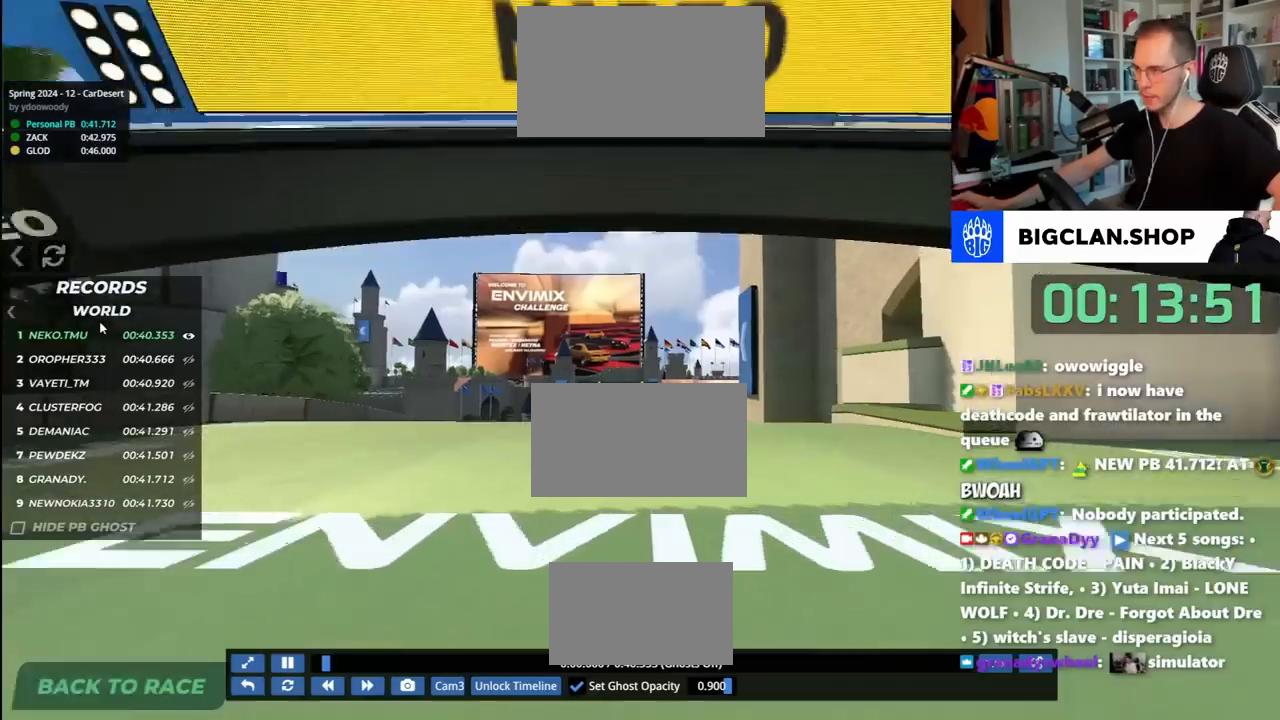
{"keys": ["up"], "events": []}
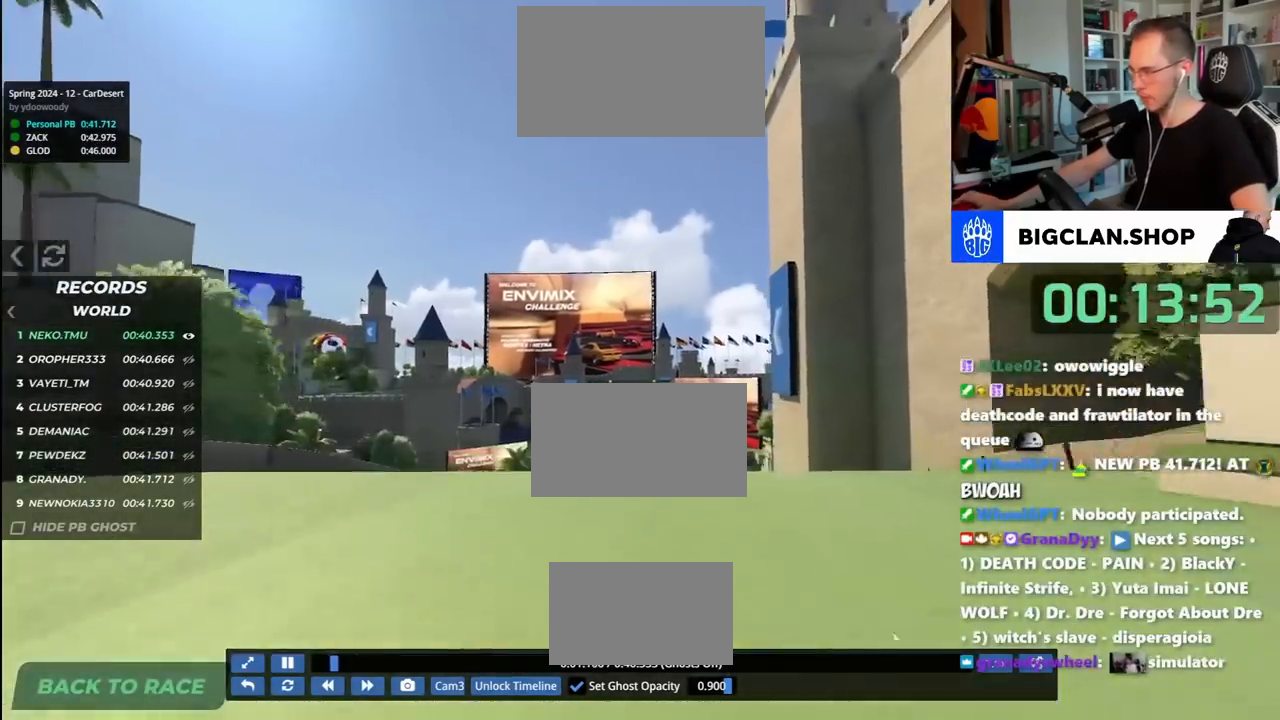
{"keys": ["up"], "events": []}
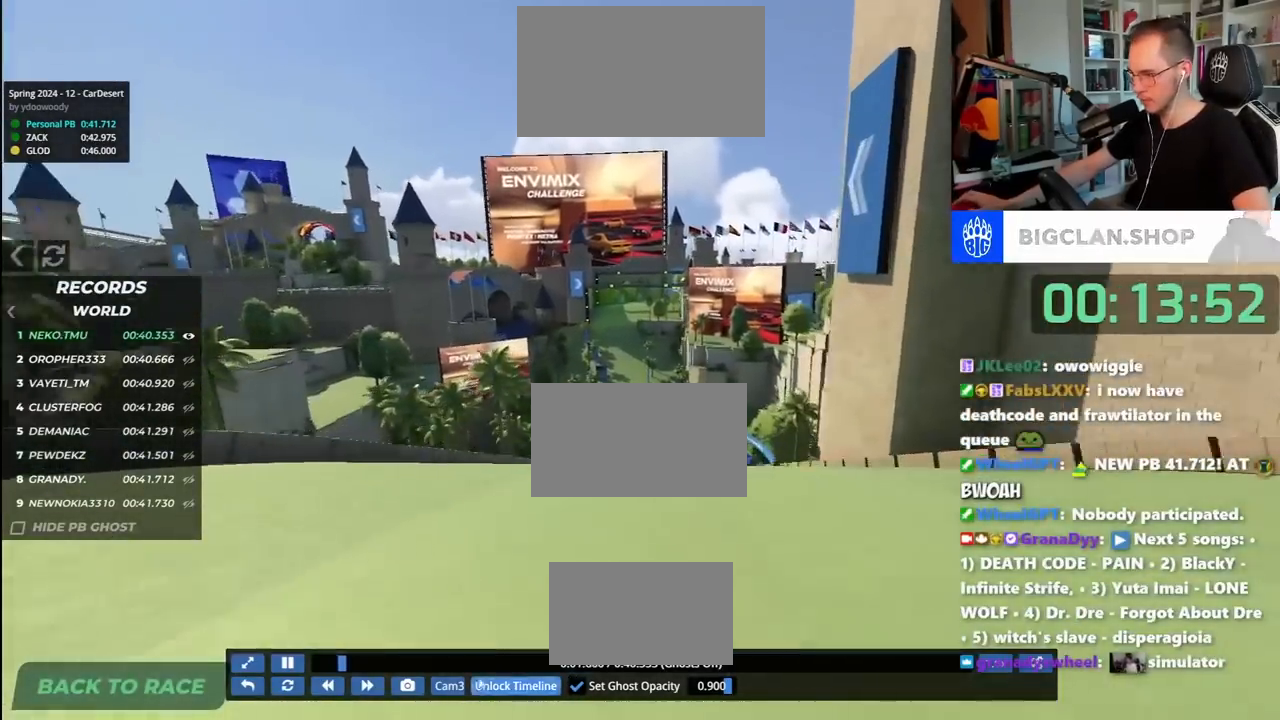
{"keys": ["up"], "events": []}
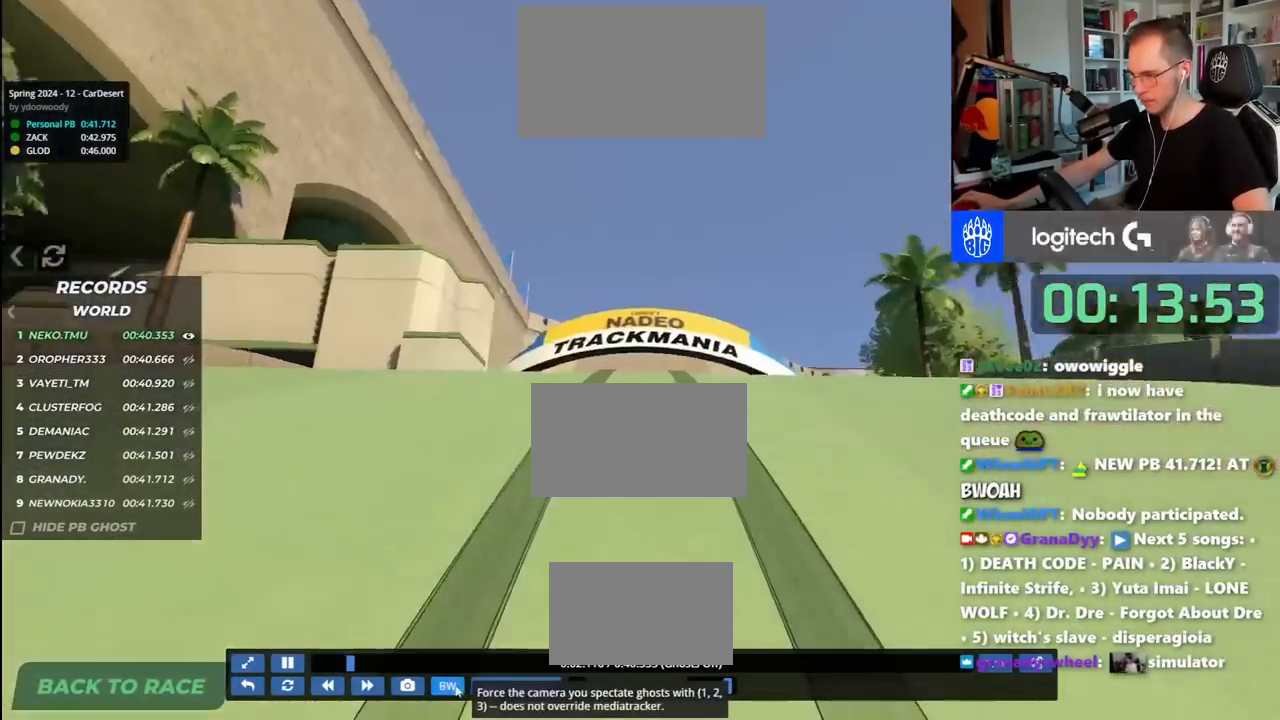
{"keys": ["up"], "events": []}
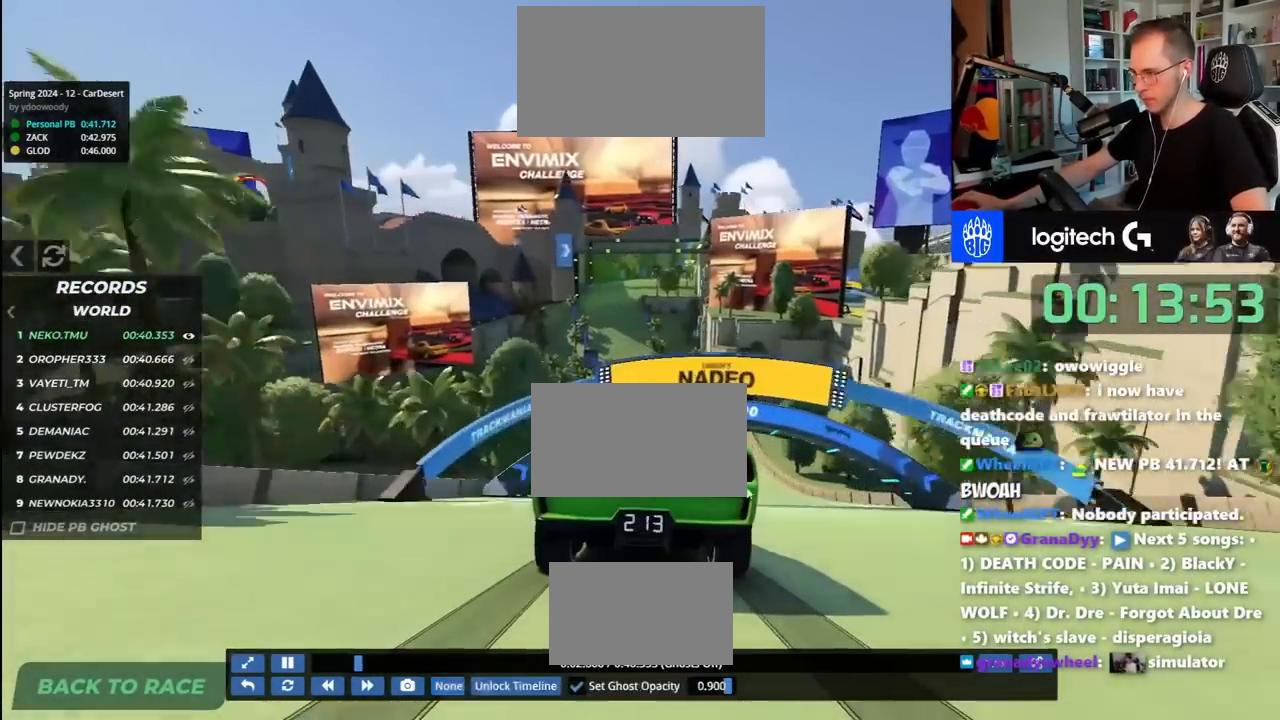
{"keys": ["up"], "events": []}
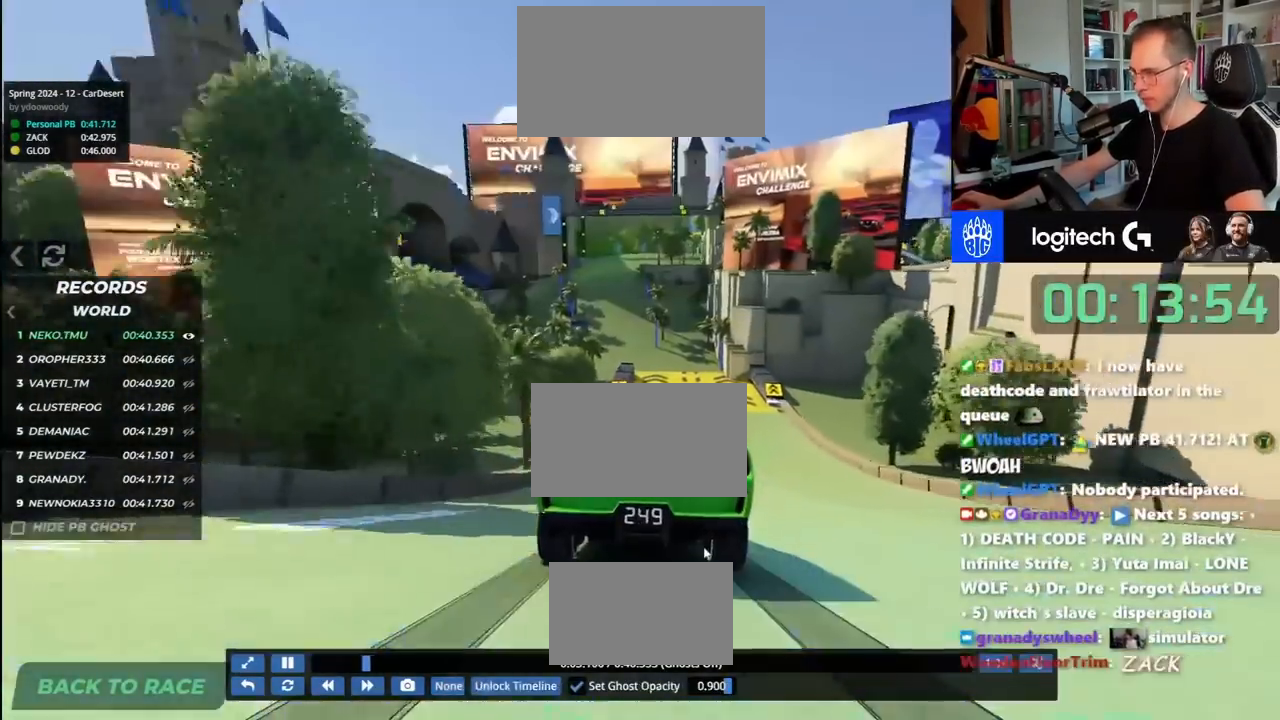
{"keys": ["up"], "events": []}
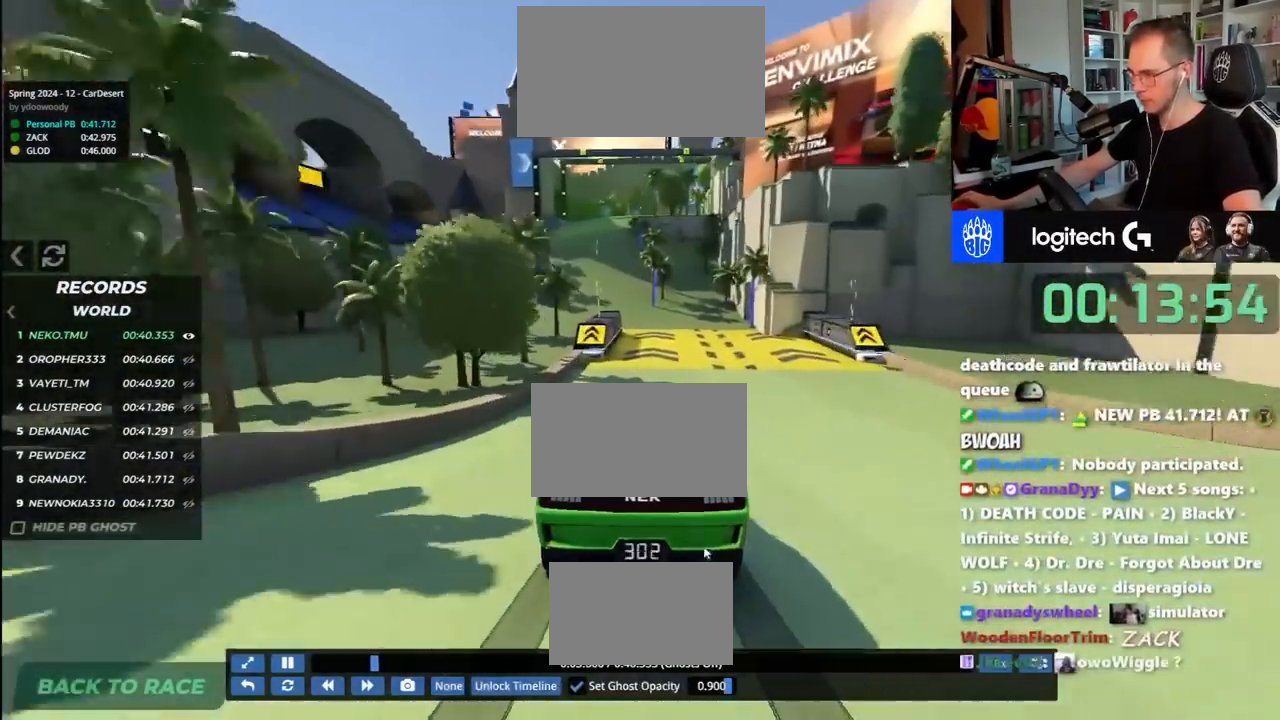
{"keys": ["up"]}
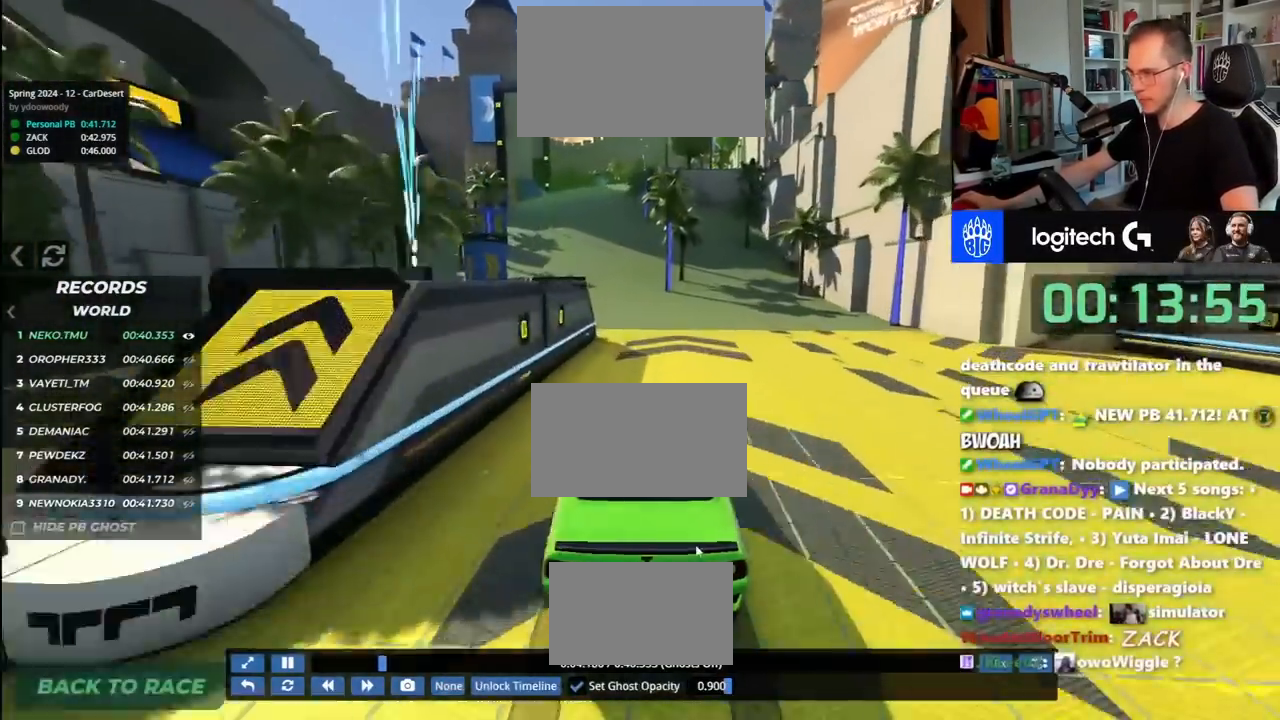
{"keys": ["up"], "events": []}
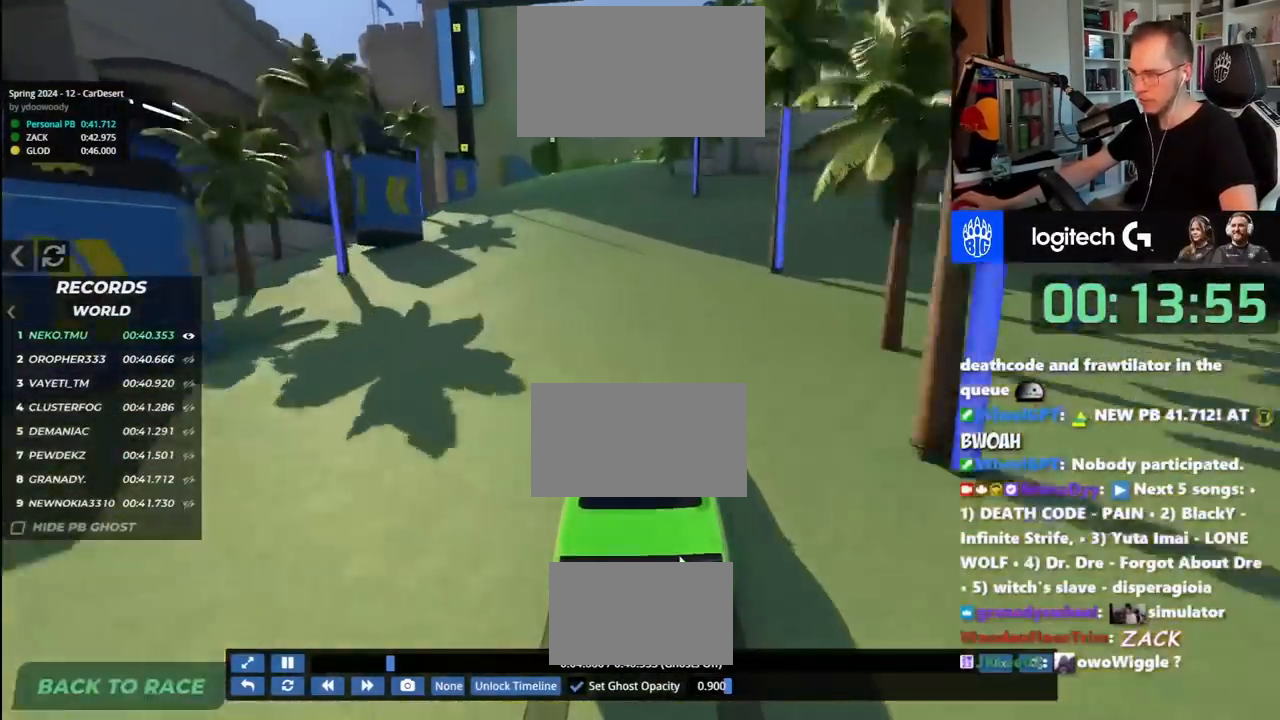
{"keys": ["right", "up"], "events": [[300, "right", "down"], [367, "right", "up"], [467, "right", "down"]]}
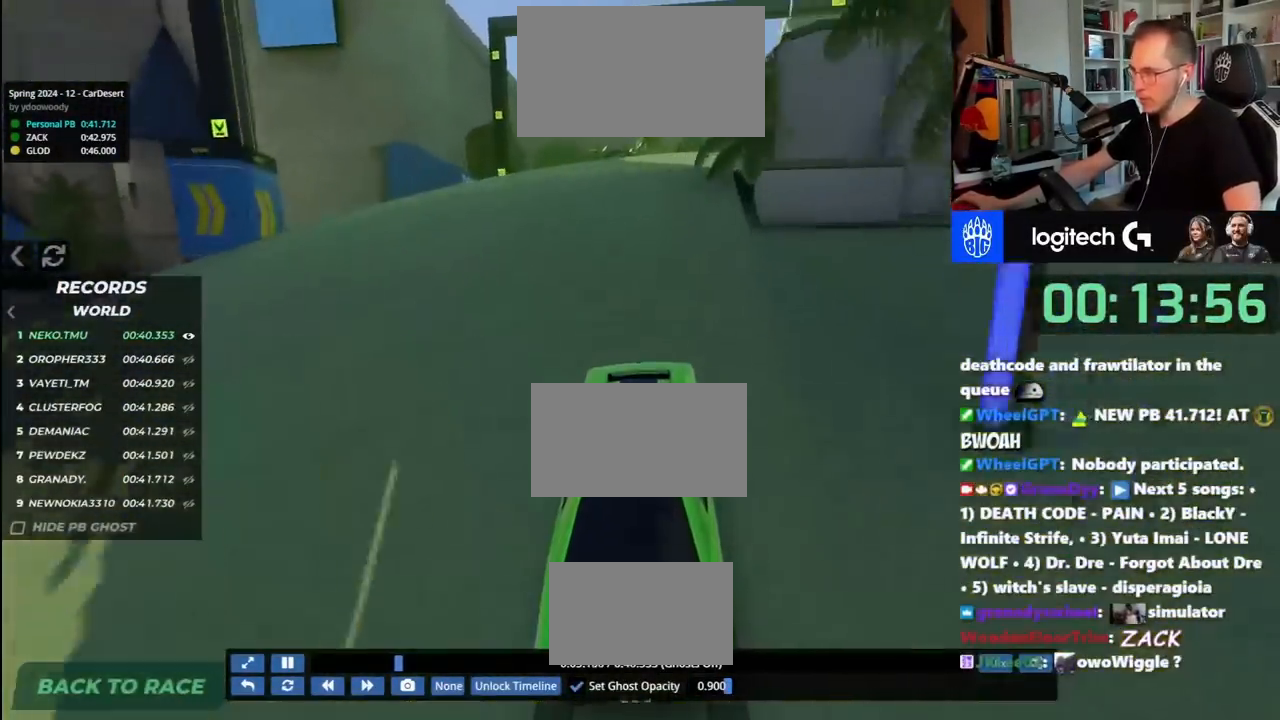
{"keys": ["up"], "events": [[150, "right", "up"], [233, "right", "down"], [400, "right", "up"]]}
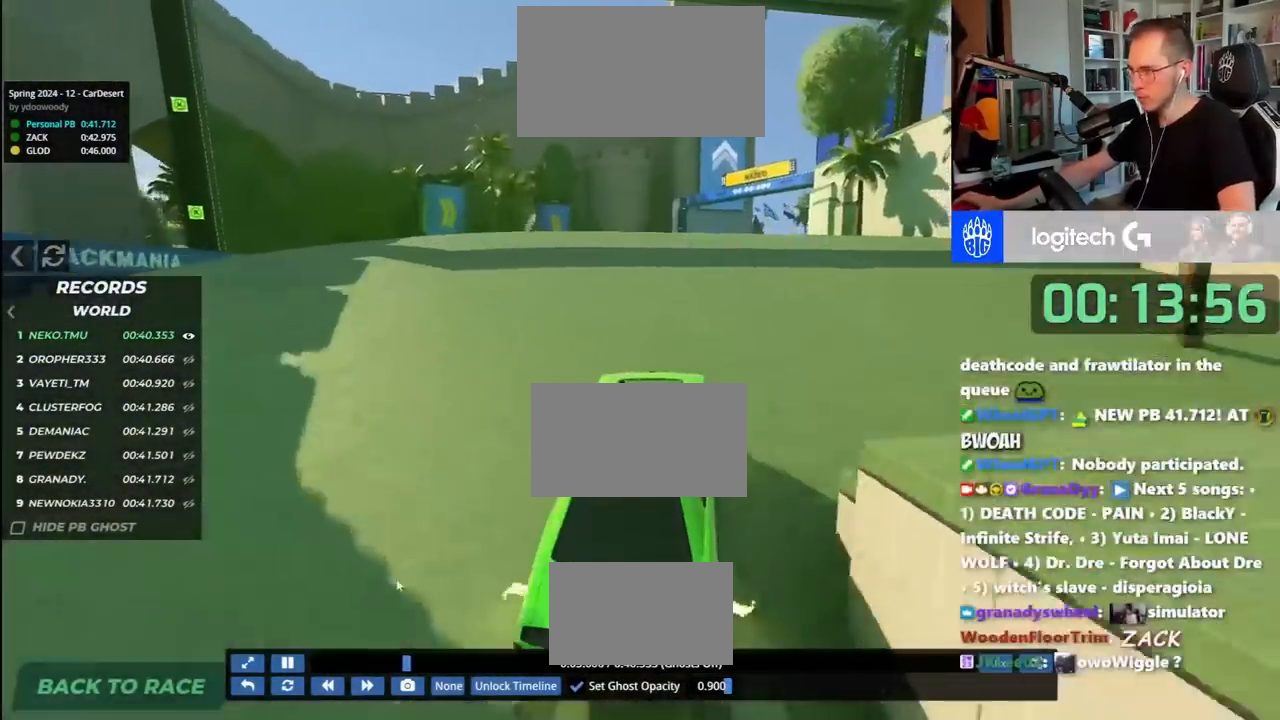
{"keys": ["up"], "events": [[17, "right", "down"], [133, "right", "up"], [300, "right", "down"], [400, "right", "up"]]}
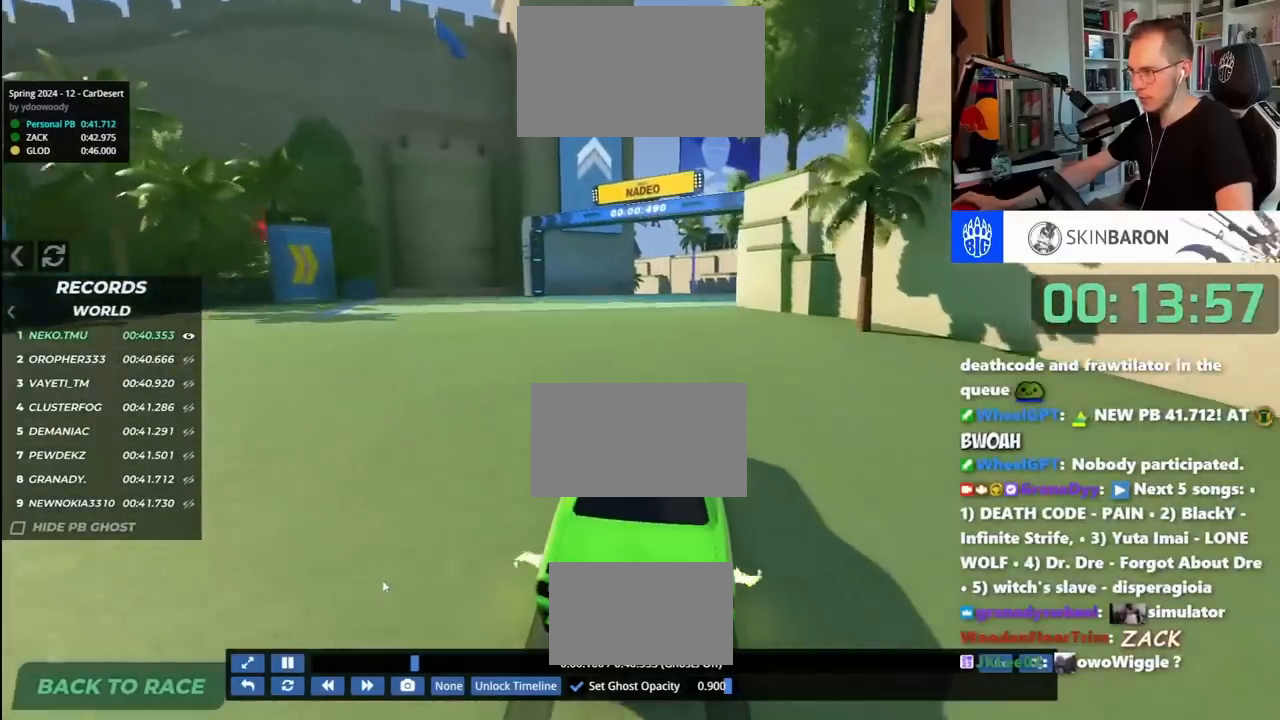
{"keys": ["up"], "events": []}
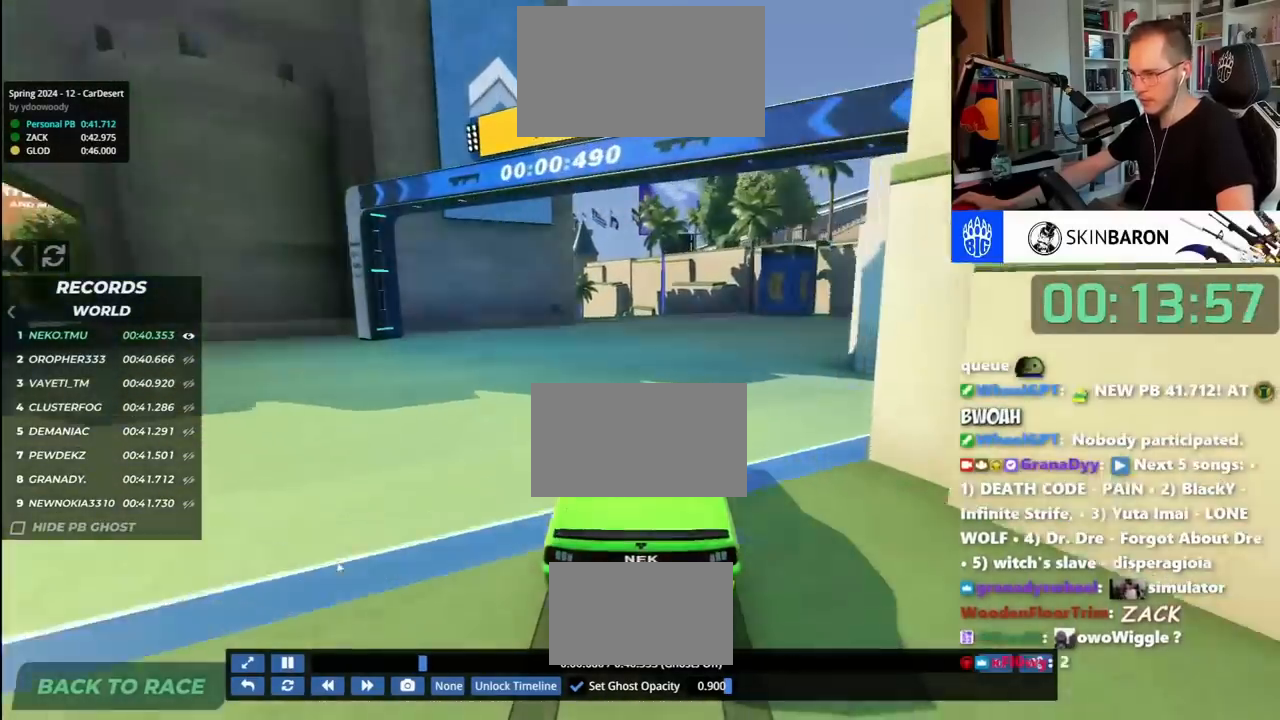
{"keys": ["up"], "events": []}
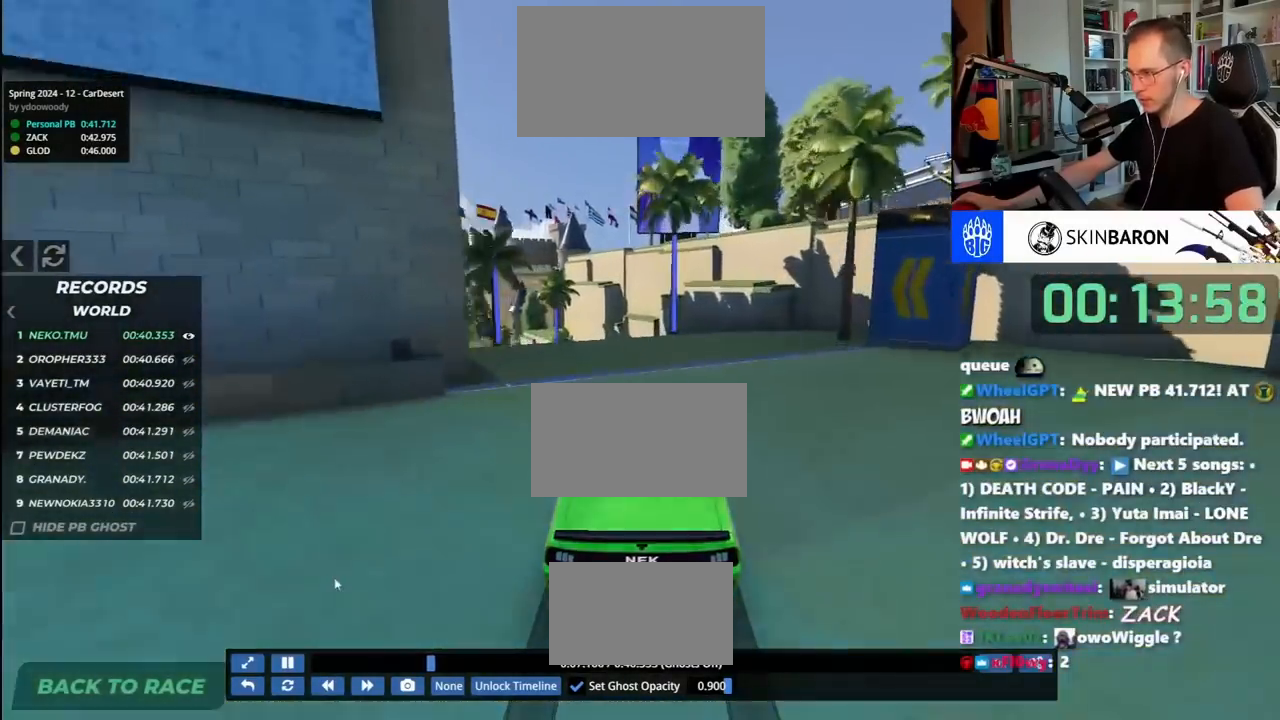
{"keys": ["up"], "events": [[17, "left", "down"], [267, "left", "up"], [333, "left", "down"], [433, "left", "up"]]}
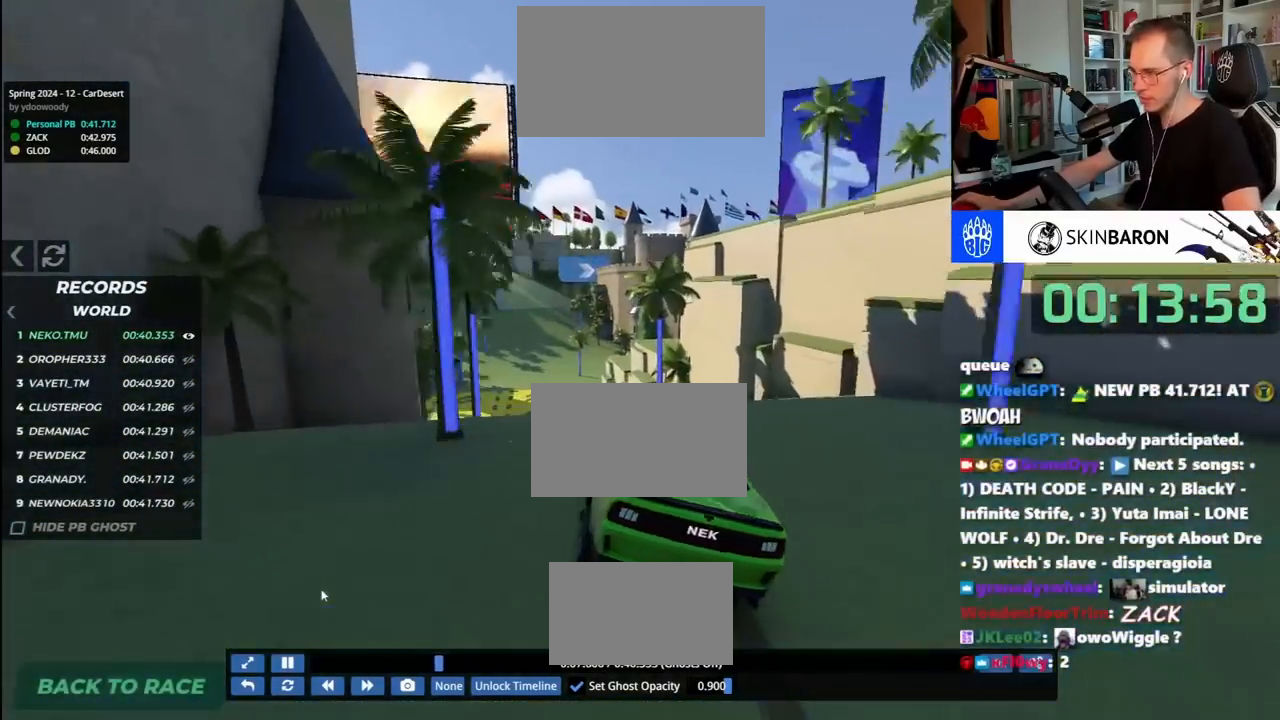
{"keys": ["up"], "events": [[217, "right", "down"], [433, "right", "up"]]}
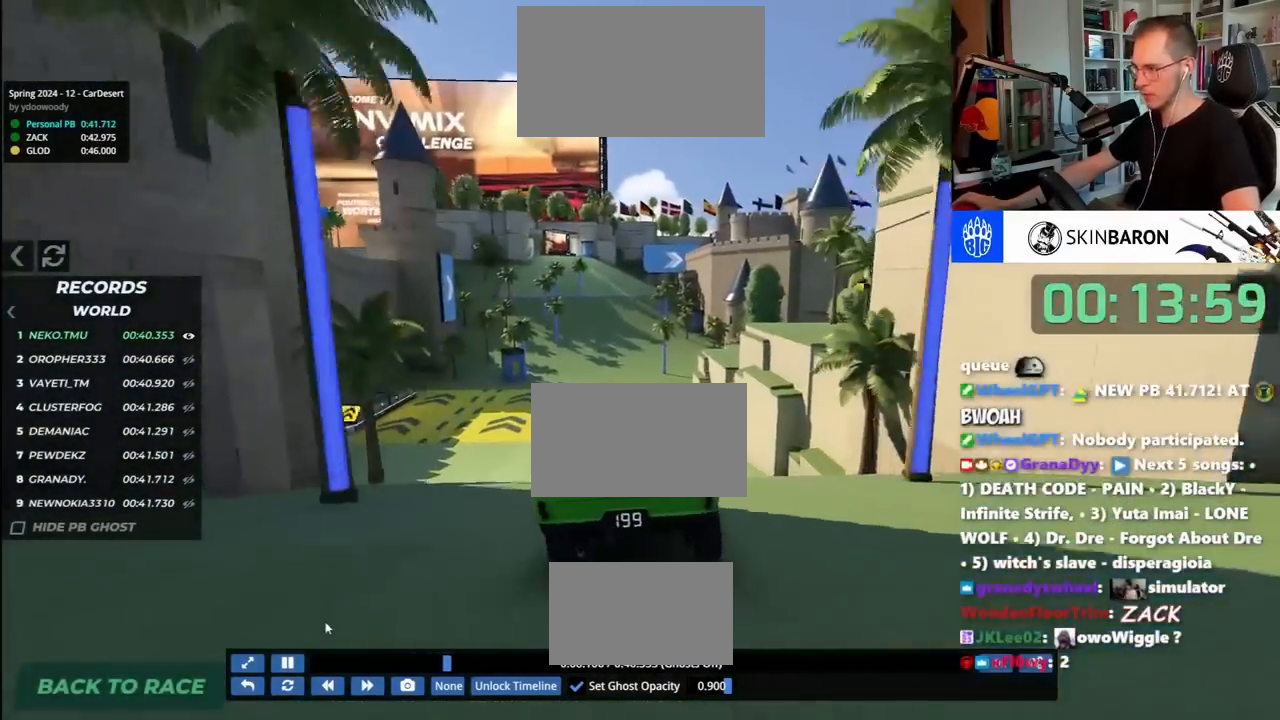
{"keys": ["up"], "events": [[83, "left", "down"], [217, "left", "up"]]}
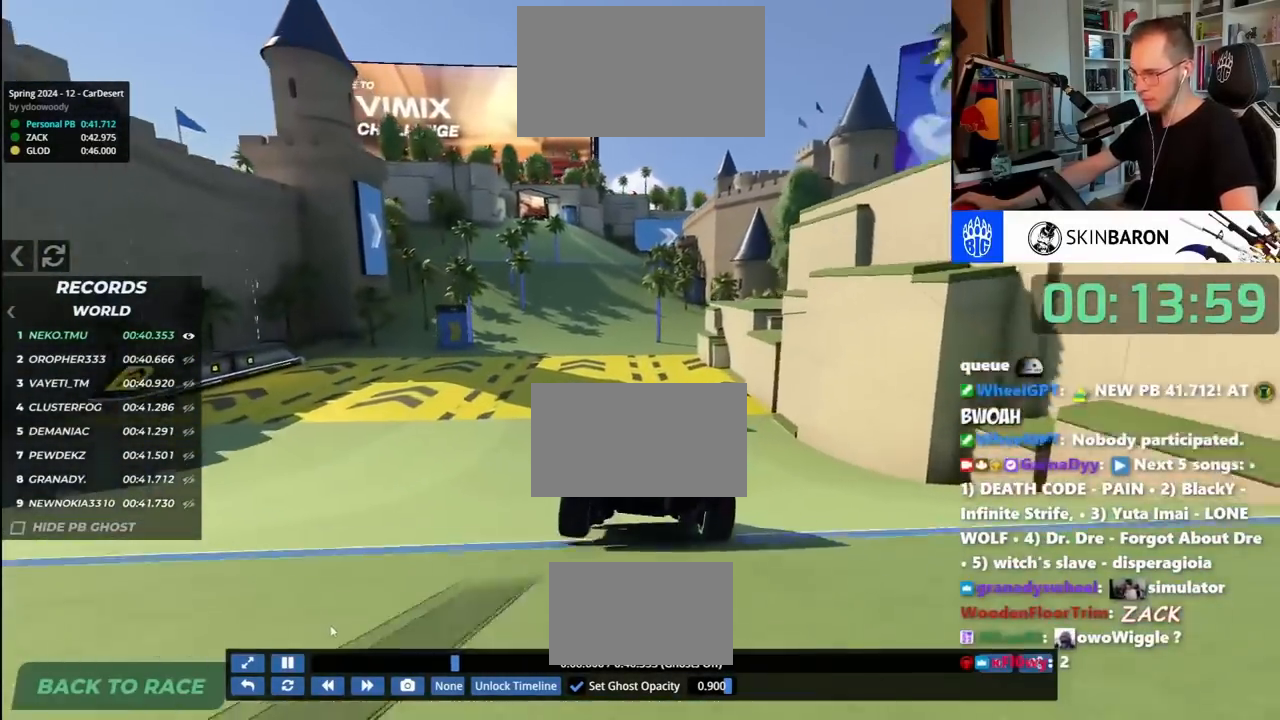
{"keys": ["up"], "events": [[267, "left", "down"], [367, "left", "up"]]}
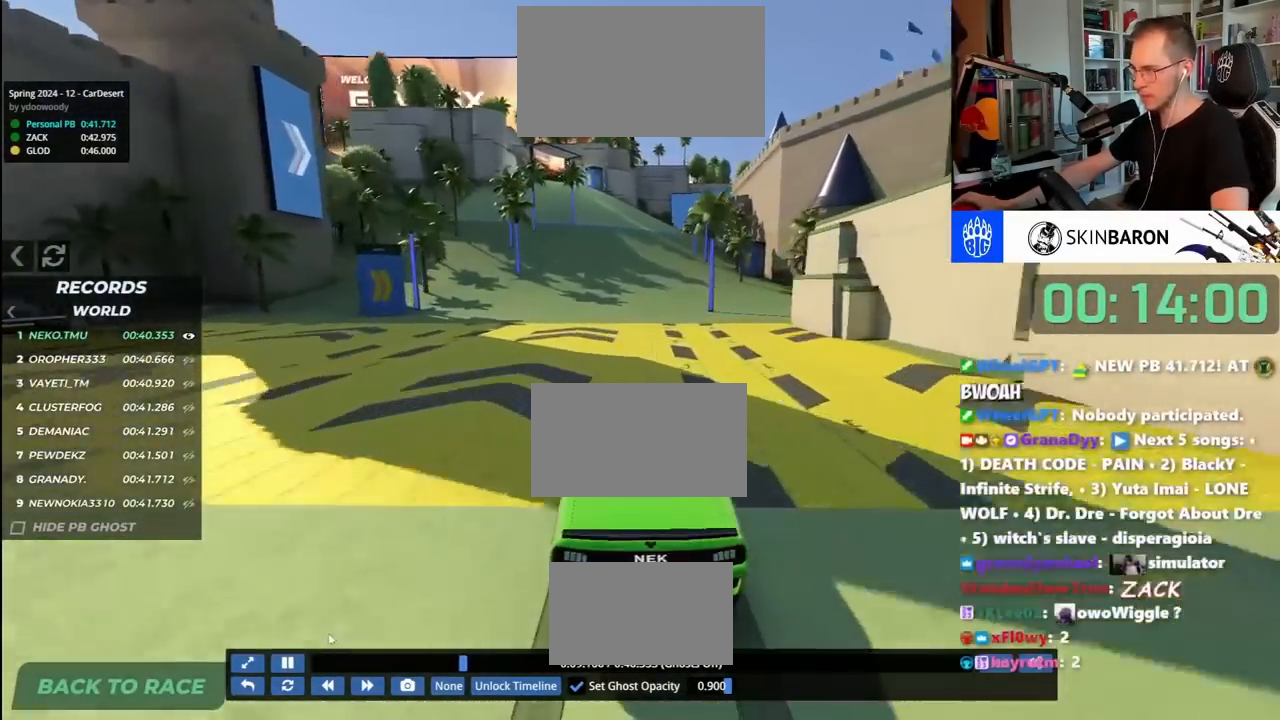
{"keys": ["right", "up"], "events": [[317, "right", "down"]]}
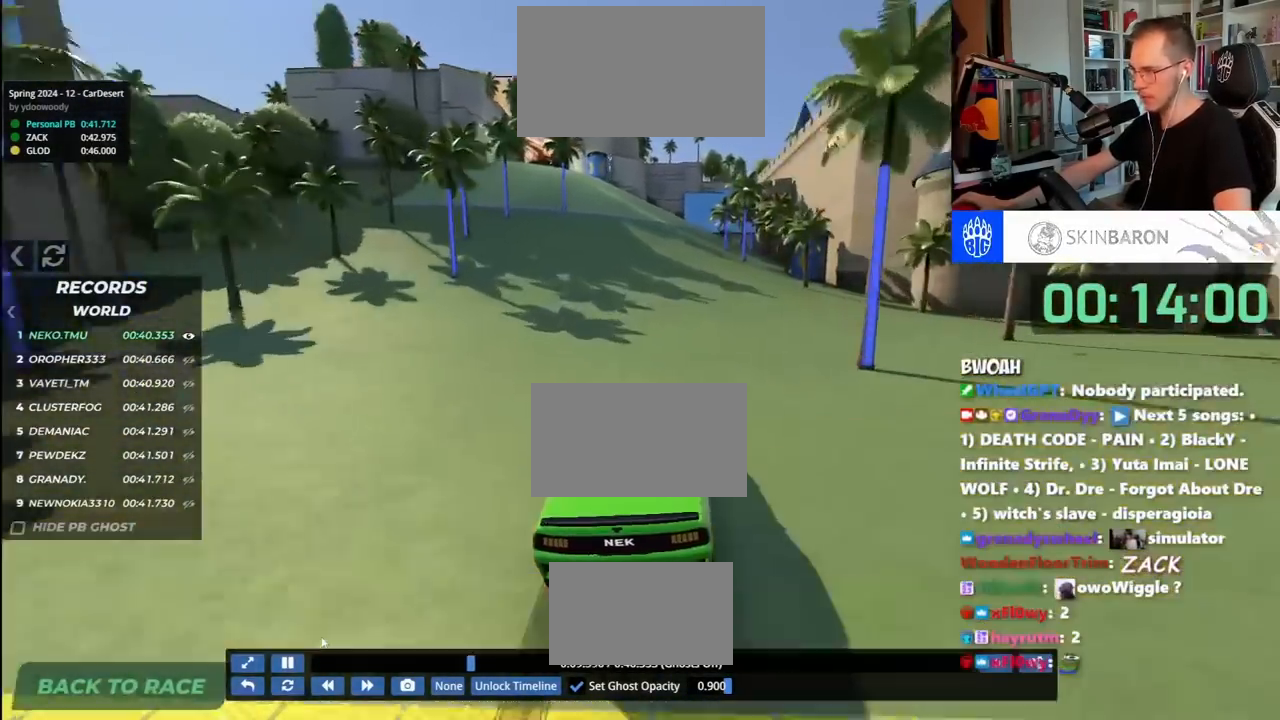
{"keys": ["up"], "events": [[100, "right", "up"], [183, "left", "down"], [467, "left", "up"]]}
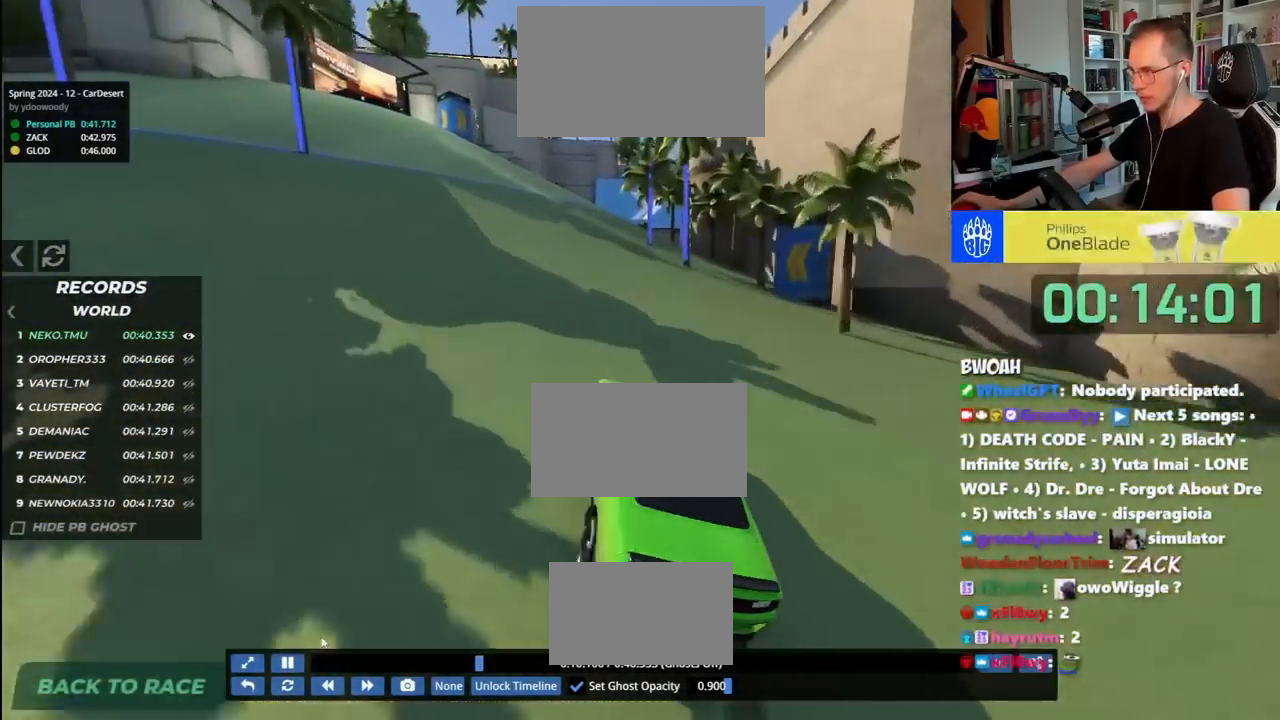
{"keys": ["left", "up"], "events": [[67, "right", "down"], [350, "right", "up"], [367, "left", "down"]]}
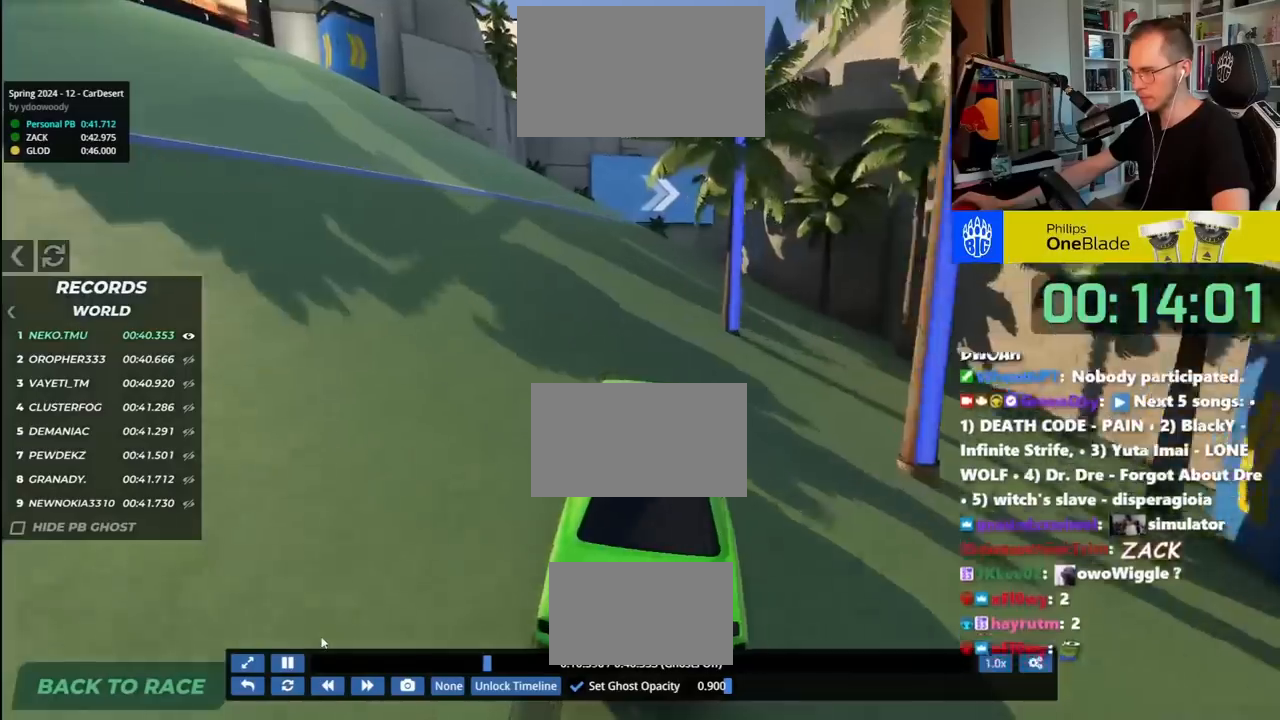
{"keys": ["up"], "events": [[150, "left", "up"], [217, "right", "down"], [433, "right", "up"]]}
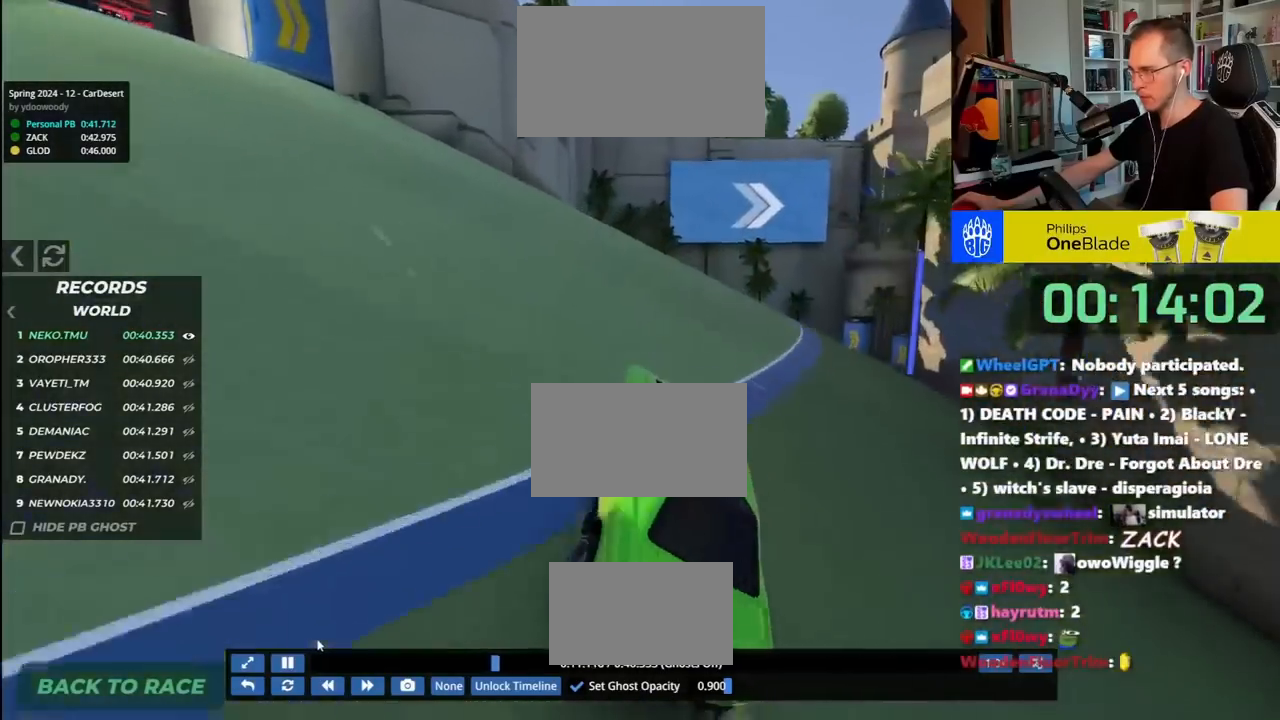
{"keys": ["up"], "events": [[67, "right", "down"], [450, "right", "up"]]}
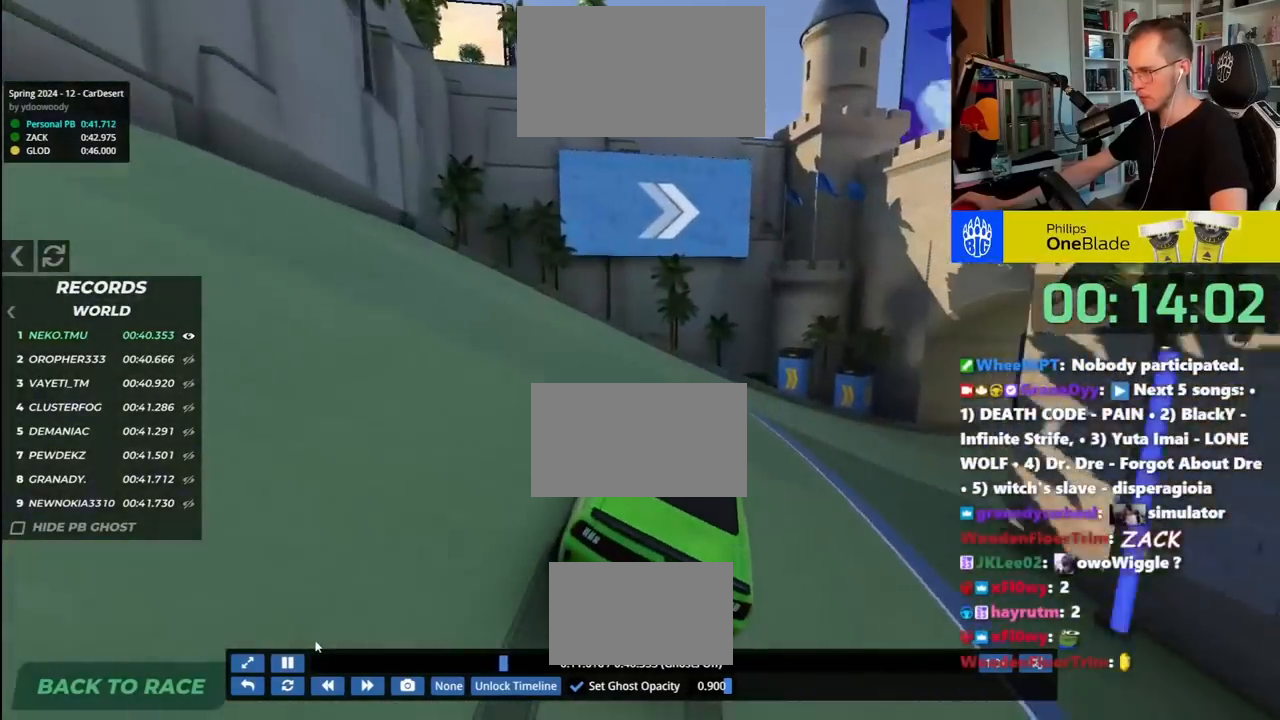
{"keys": ["right", "up"], "events": [[17, "right", "down"], [200, "right", "up"], [267, "right", "down"], [450, "right", "up"], [500, "right", "down"]]}
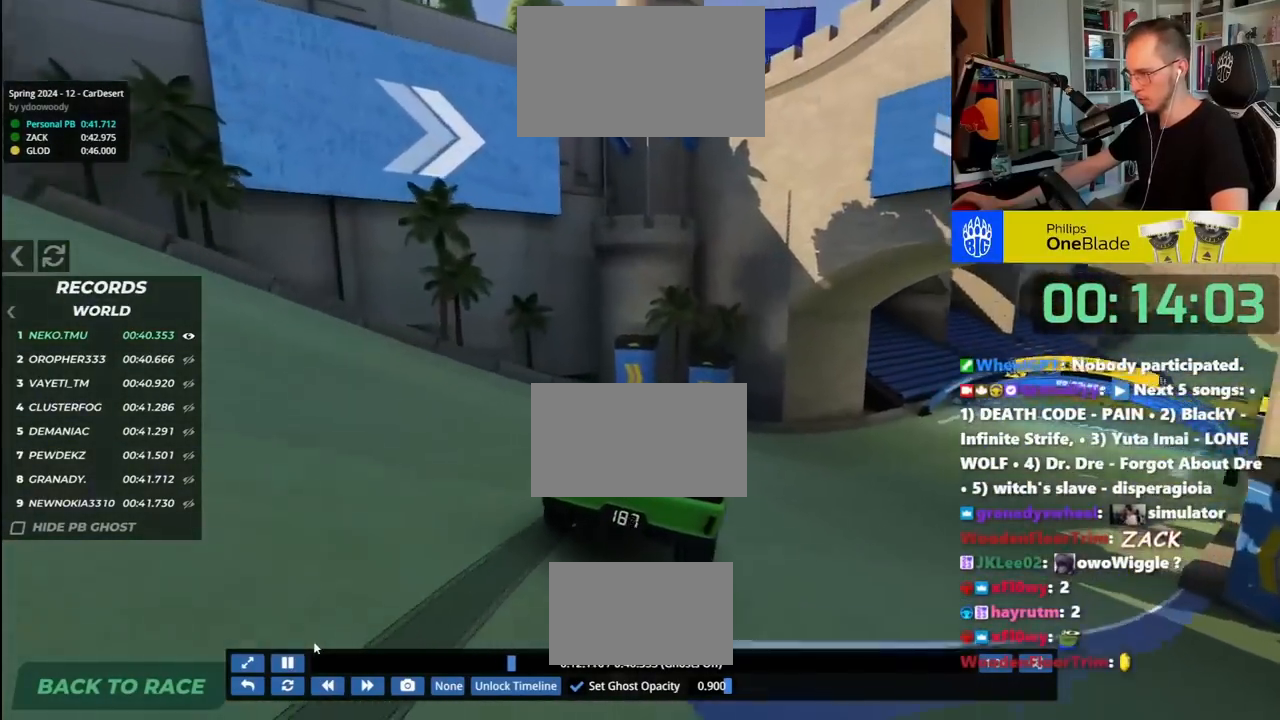
{"keys": ["up"], "events": [[183, "right", "up"], [233, "right", "down"], [400, "right", "up"]]}
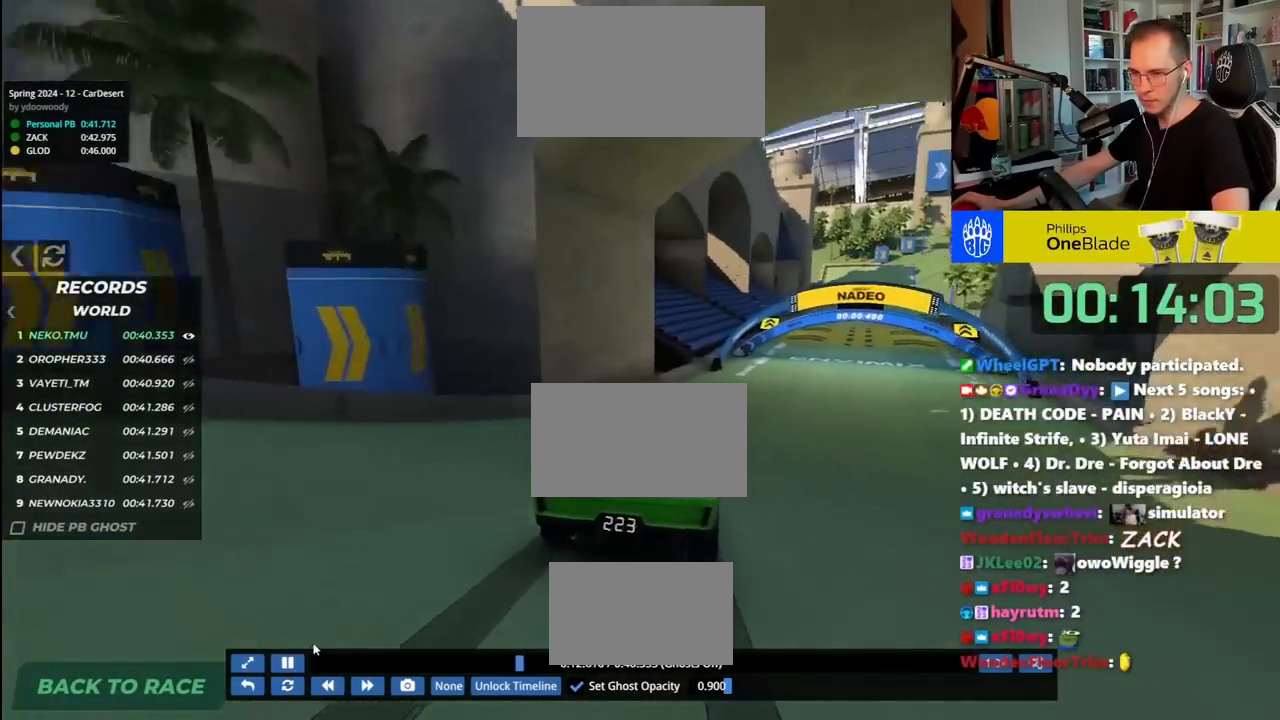
{"keys": ["up"], "events": [[17, "right", "down"], [150, "right", "up"]]}
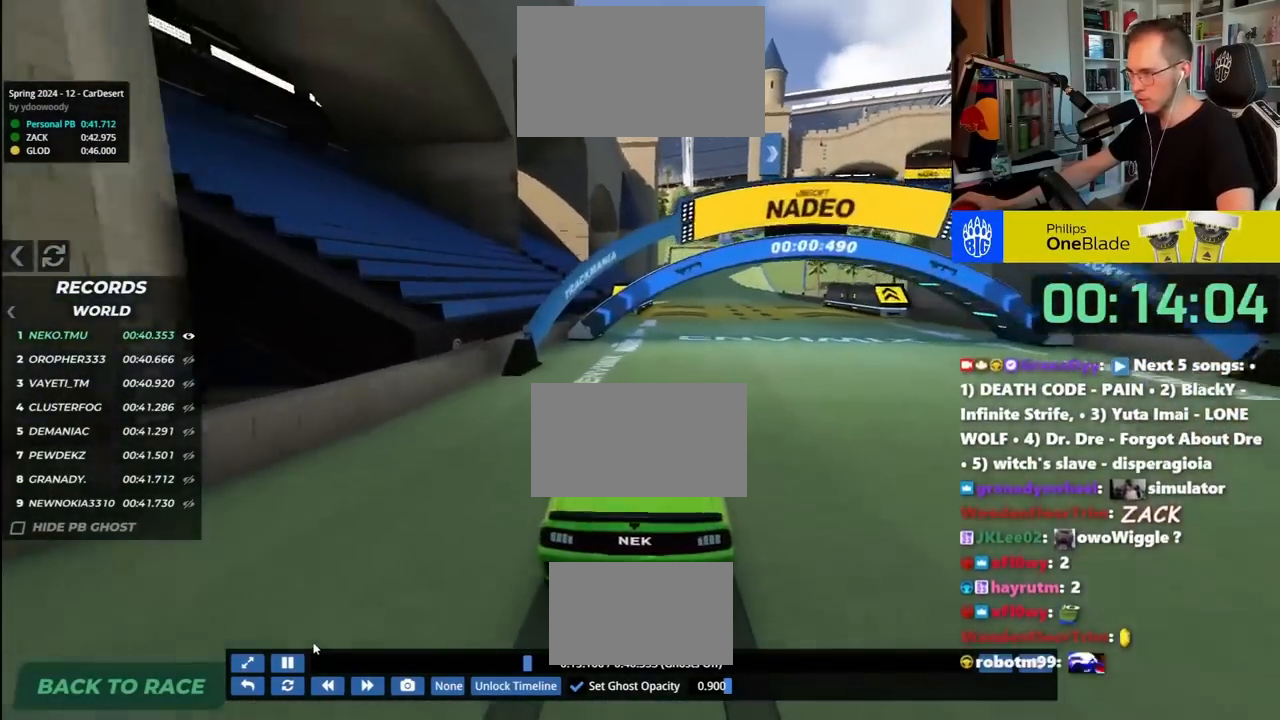
{"keys": ["up"], "events": []}
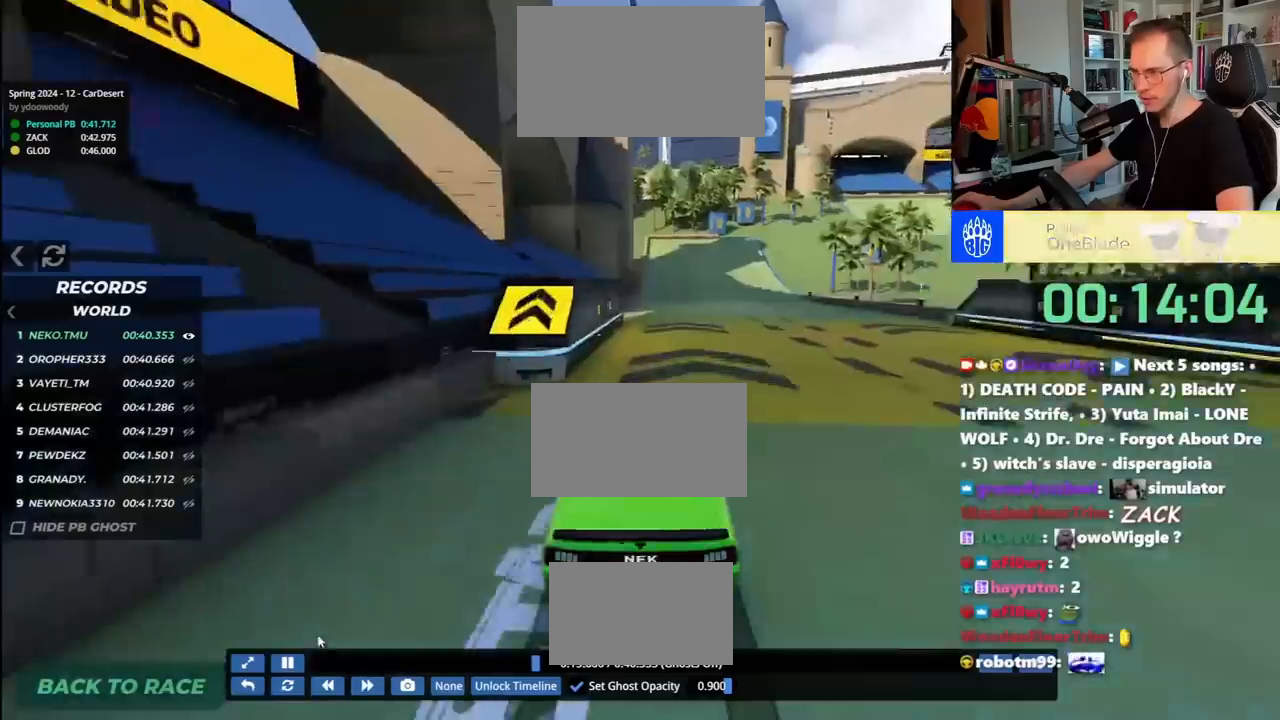
{"keys": ["right", "up"], "events": [[183, "right", "down"], [317, "right", "up"], [467, "right", "down"]]}
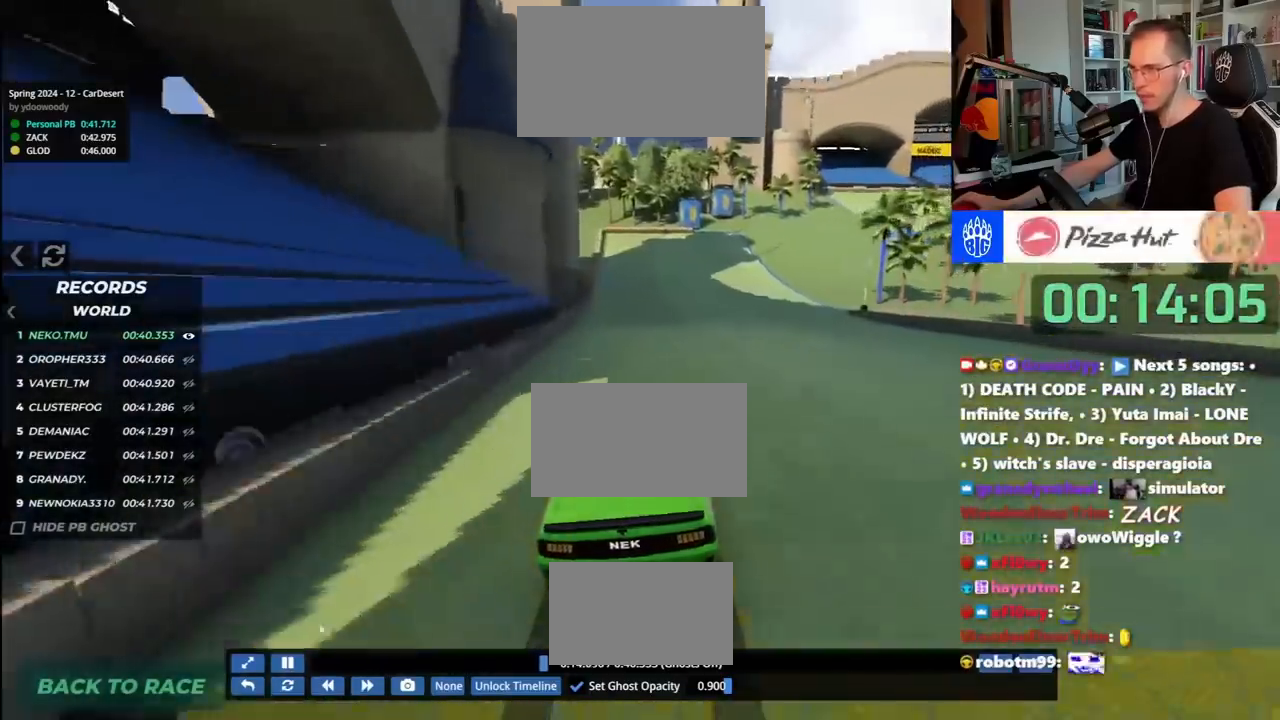
{"keys": ["up"], "events": [[100, "right", "up"], [233, "right", "down"], [400, "right", "up"]]}
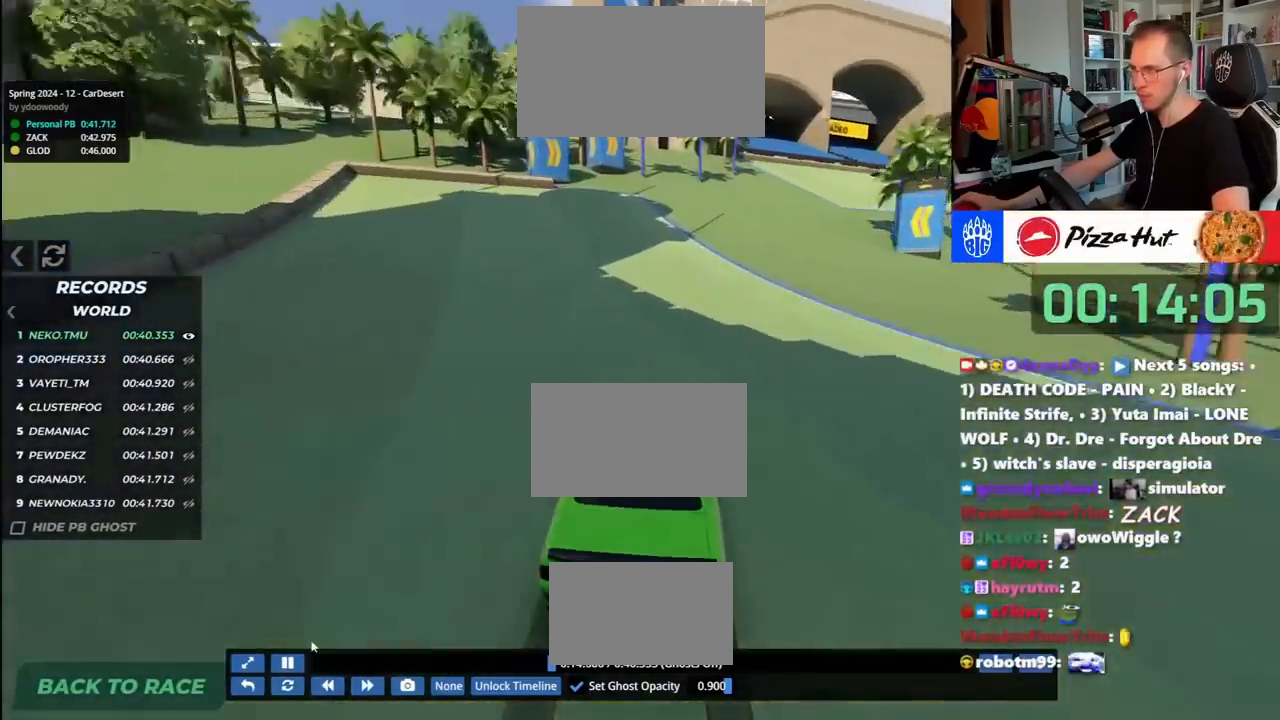
{"keys": ["right", "up"], "events": [[17, "right", "down"]]}
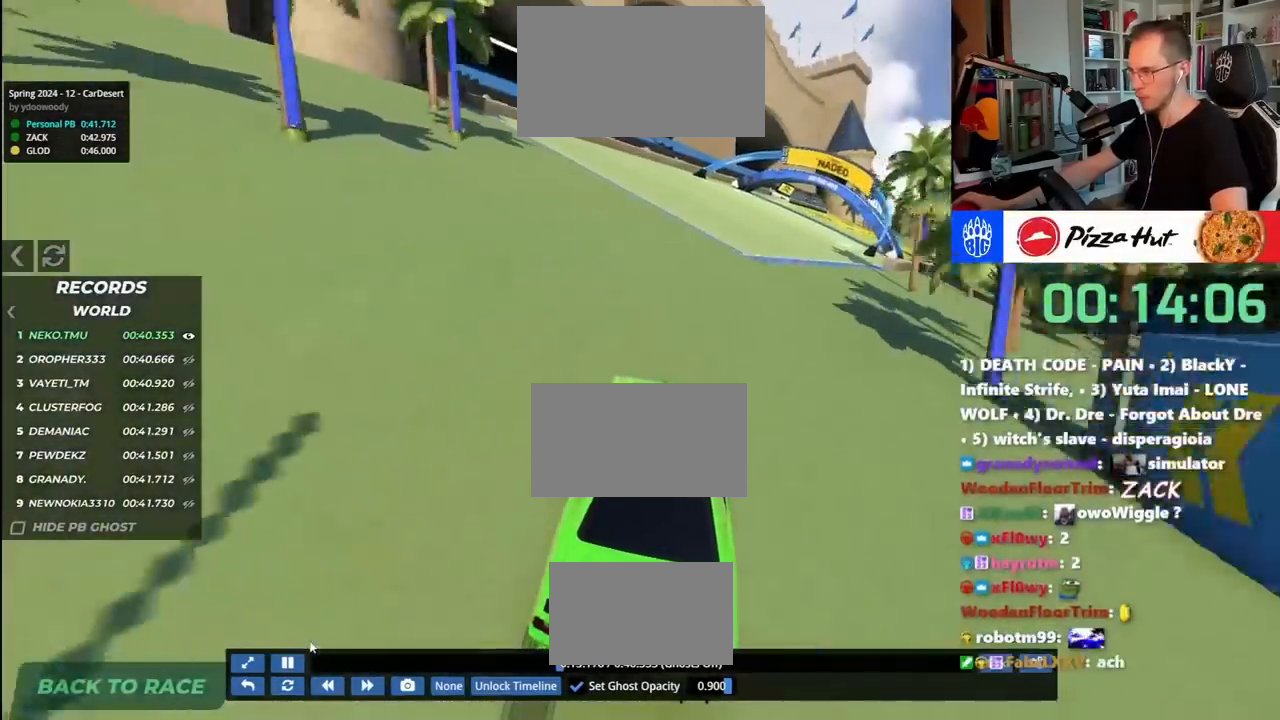
{"keys": ["right", "up"], "events": [[283, "right", "up"], [467, "right", "down"]]}